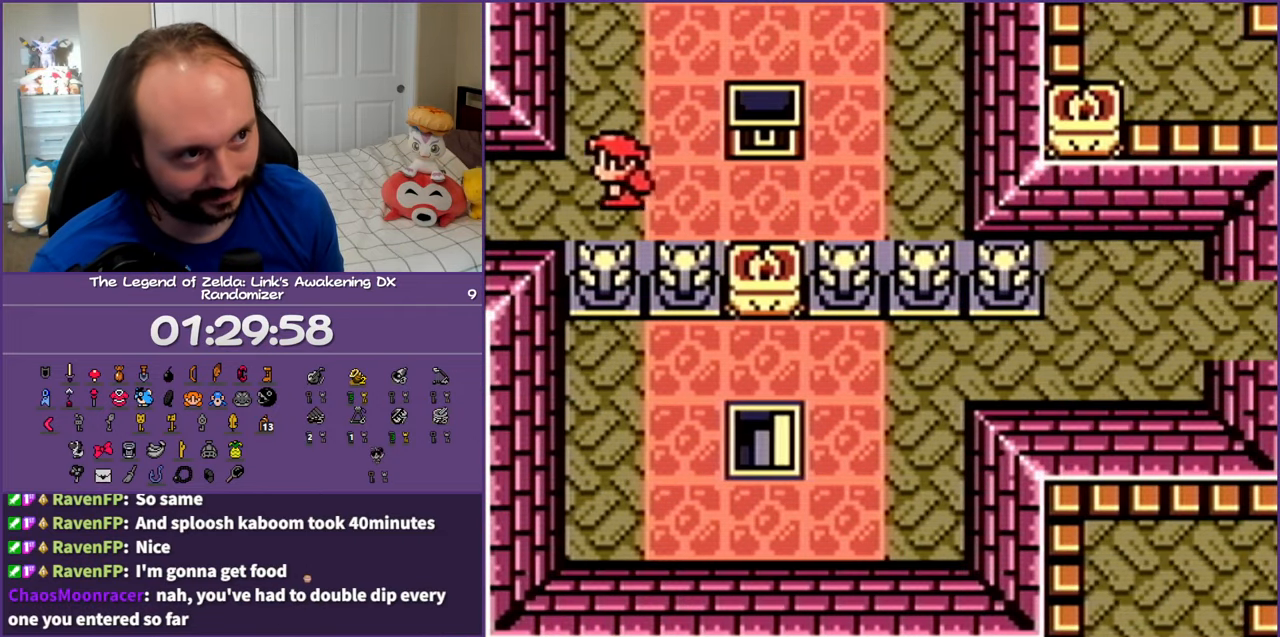
Gameplay with a controller (Nintendo layout); each line is a JSON object with the inputs held at the frame after it. "events" lists button and stick changes between this image and that frame as [ms after this image, input, new state], when the widget could be followed in between. Not read: L3 R3.
{"buttons": [], "events": [[67, "DPAD_UP", "down"], [133, "DPAD_LEFT", "up"], [200, "DPAD_UP", "up"], [250, "START", "down"], [383, "START", "up"]]}
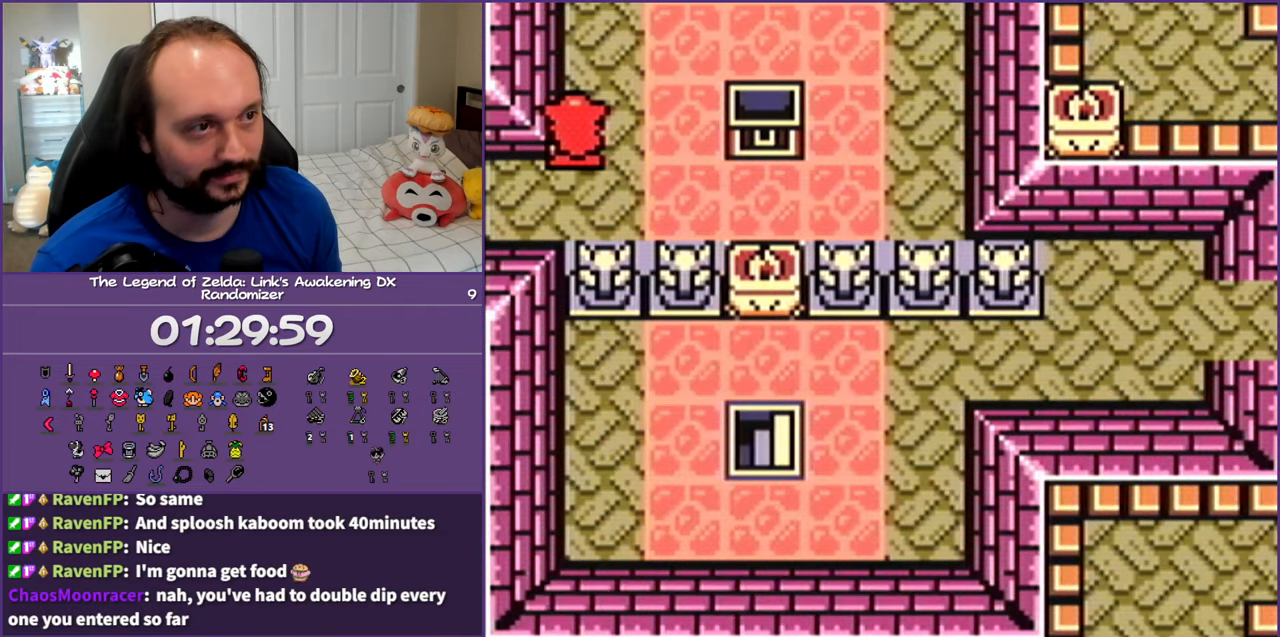
{"buttons": [], "events": []}
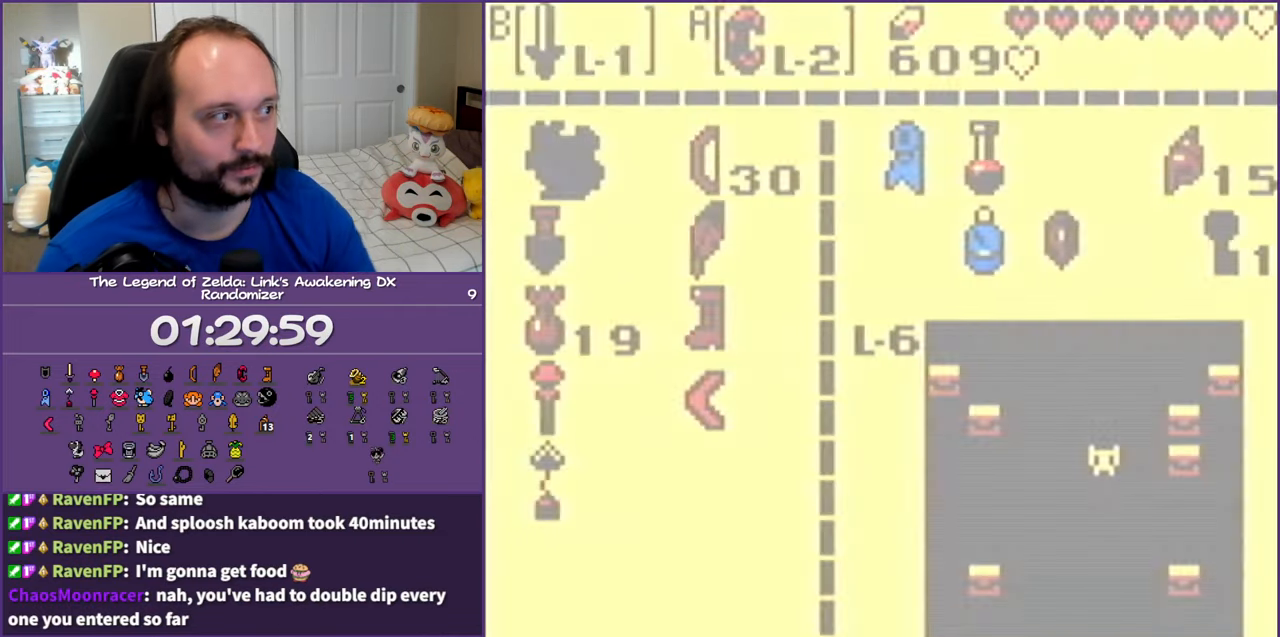
{"buttons": [], "events": [[283, "START", "down"], [450, "START", "up"]]}
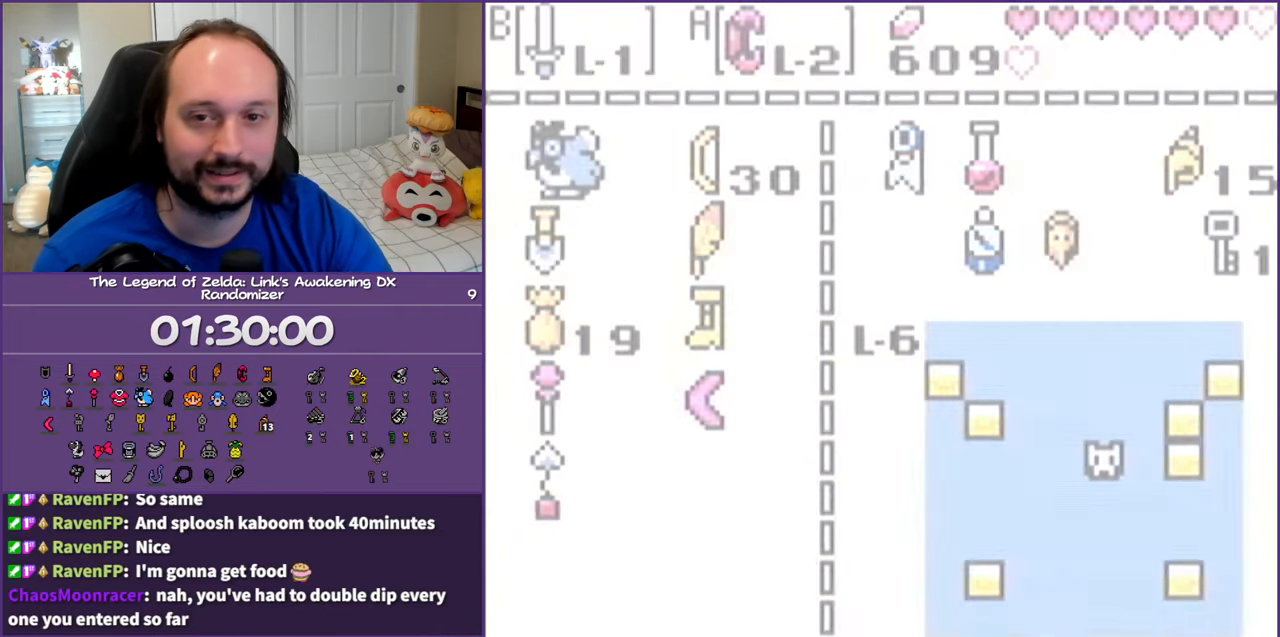
{"buttons": [], "events": []}
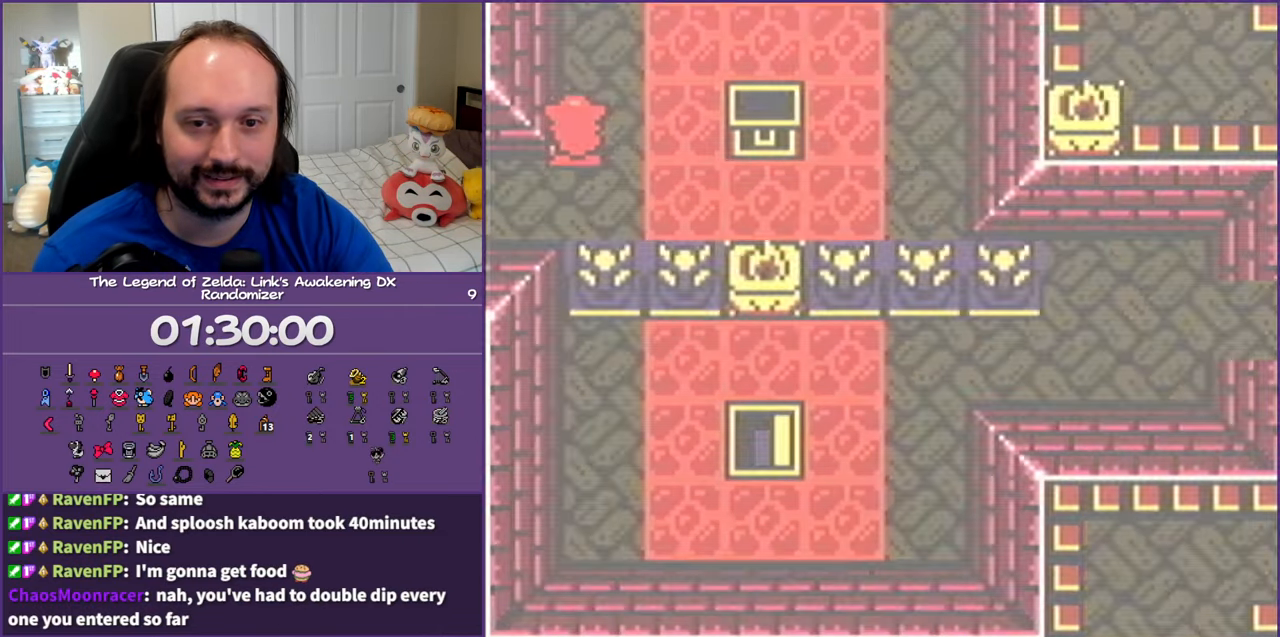
{"buttons": [], "events": []}
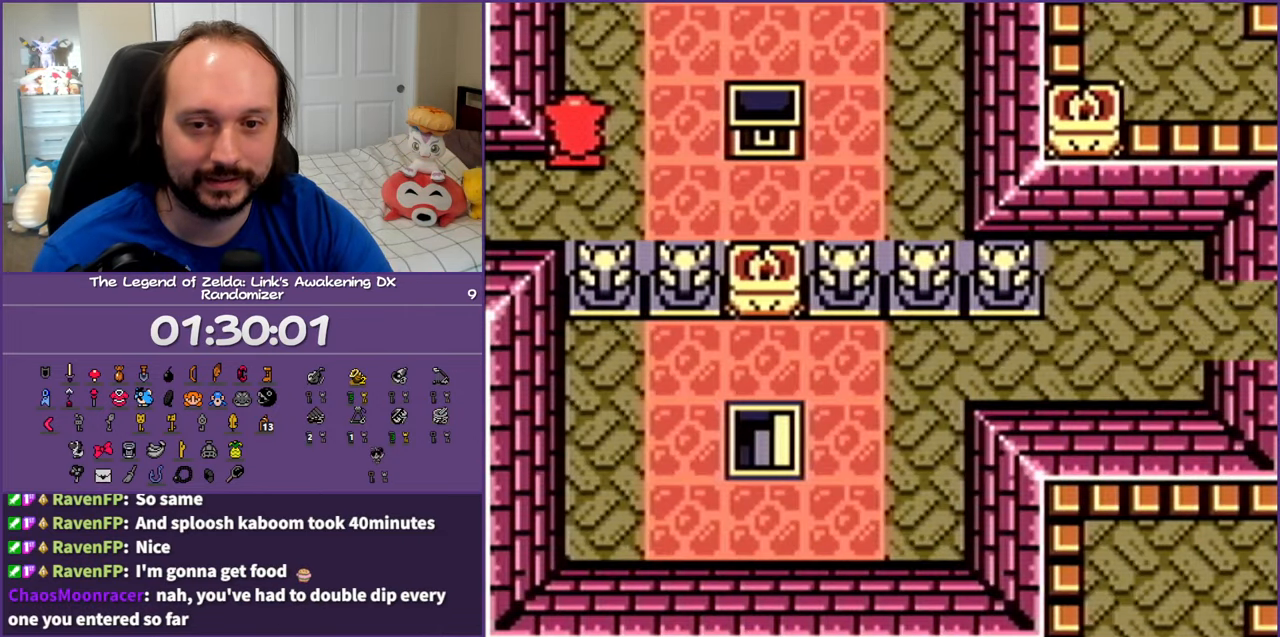
{"buttons": ["DPAD_LEFT"], "events": [[150, "DPAD_DOWN", "down"], [267, "DPAD_LEFT", "down"], [417, "DPAD_DOWN", "up"]]}
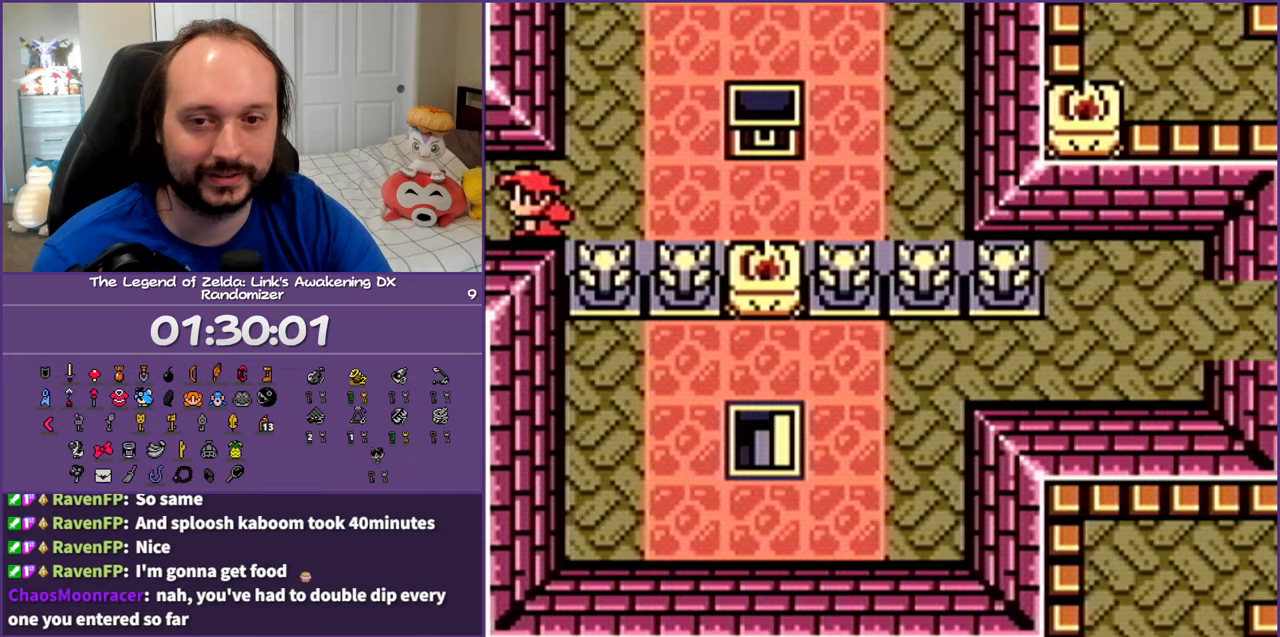
{"buttons": ["DPAD_LEFT"], "events": []}
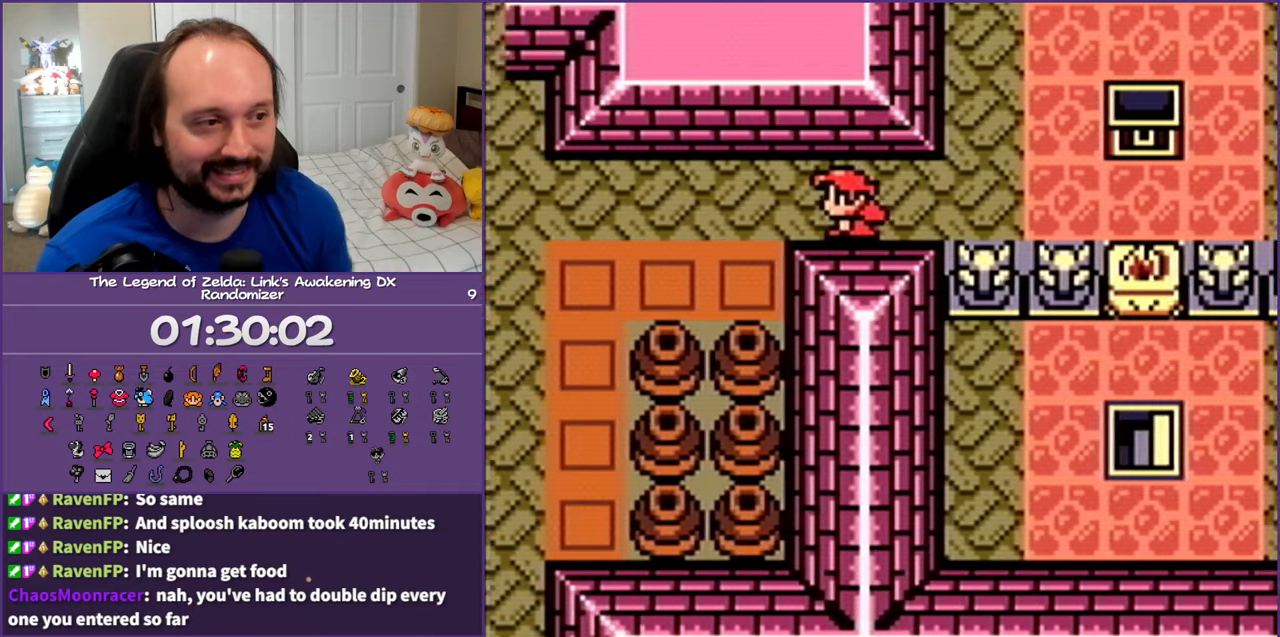
{"buttons": ["DPAD_LEFT"], "events": []}
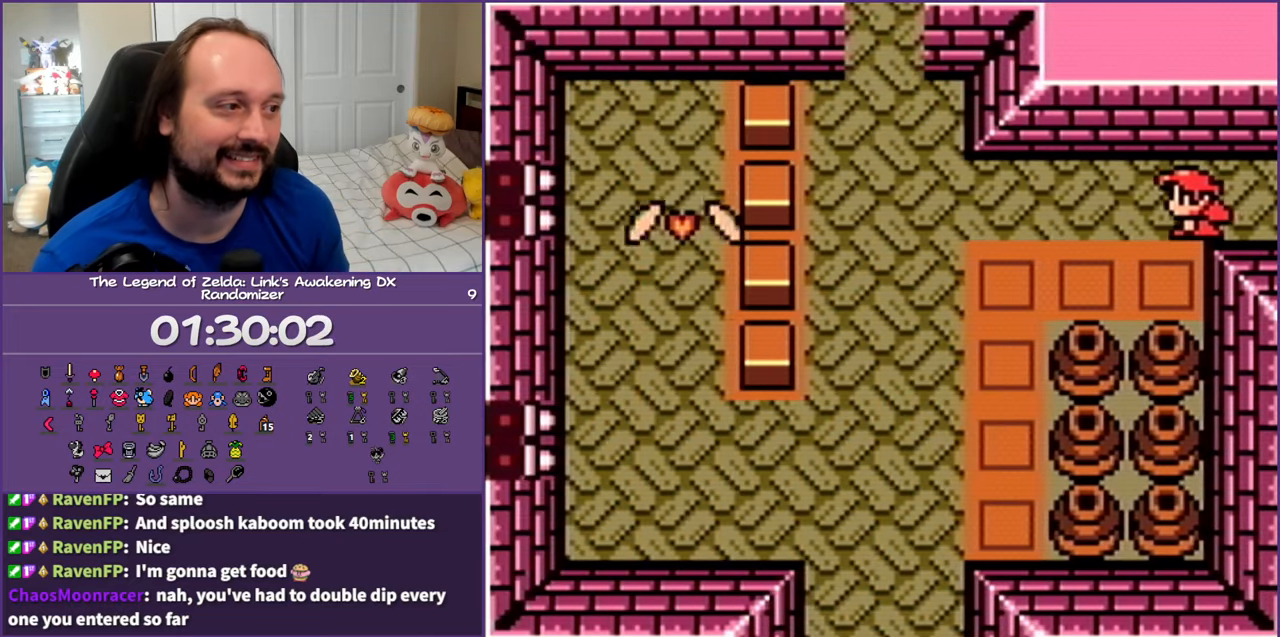
{"buttons": ["DPAD_DOWN"], "events": [[383, "DPAD_DOWN", "down"], [467, "DPAD_LEFT", "up"]]}
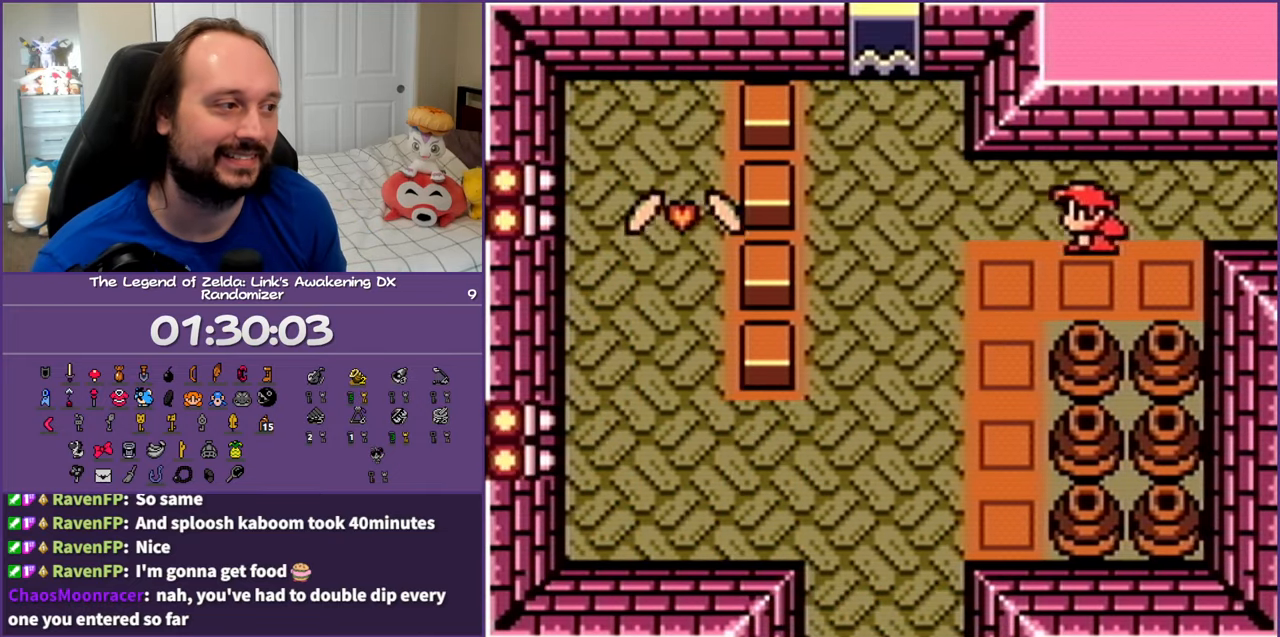
{"buttons": ["A", "DPAD_UP", "DPAD_LEFT"], "events": [[283, "A", "down"], [300, "DPAD_DOWN", "up"], [333, "DPAD_UP", "down"], [467, "DPAD_LEFT", "down"]]}
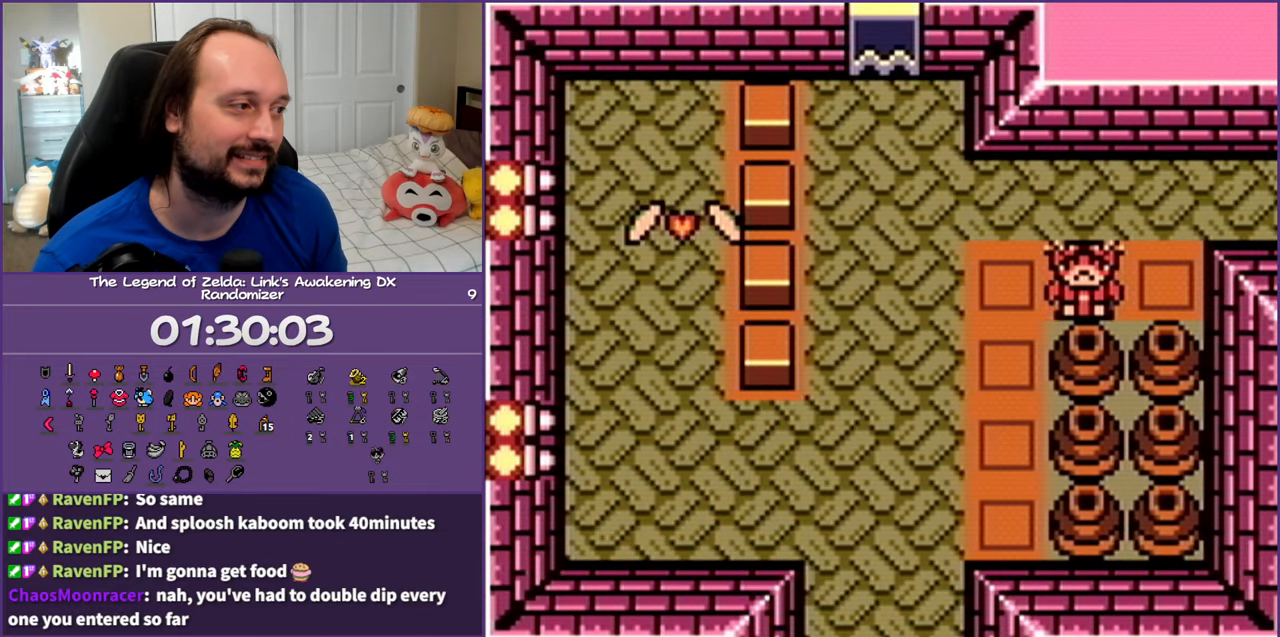
{"buttons": ["DPAD_UP", "DPAD_LEFT"], "events": [[383, "A", "up"]]}
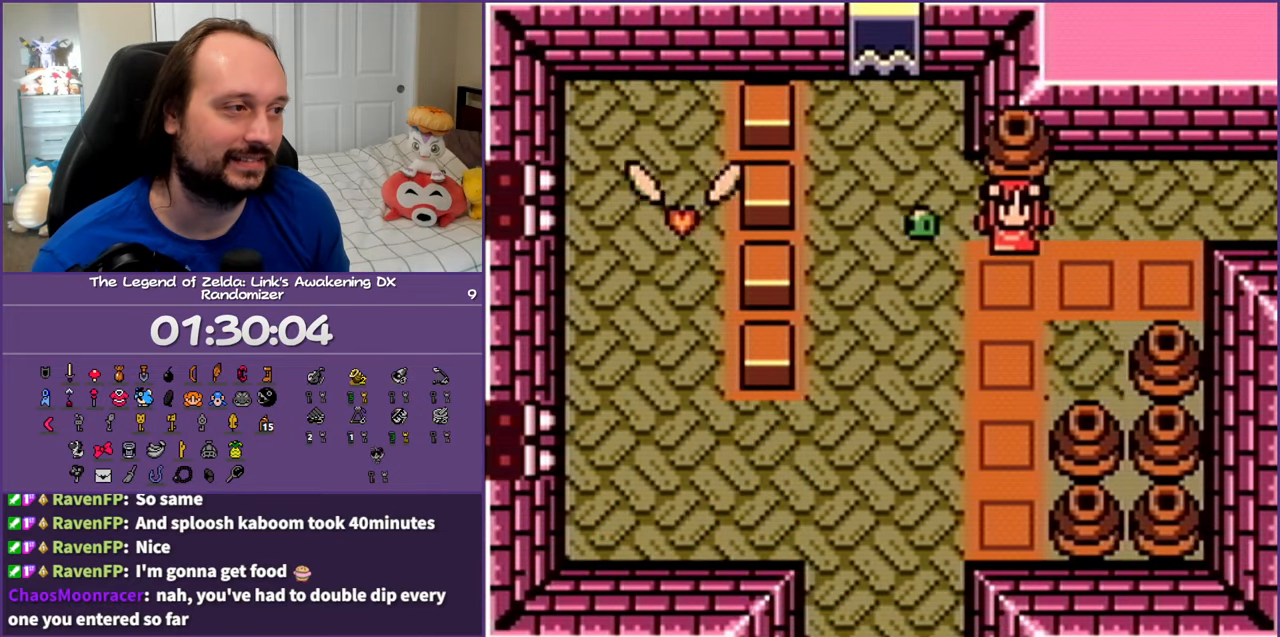
{"buttons": ["A", "DPAD_UP"], "events": [[500, "A", "down"], [500, "DPAD_LEFT", "up"]]}
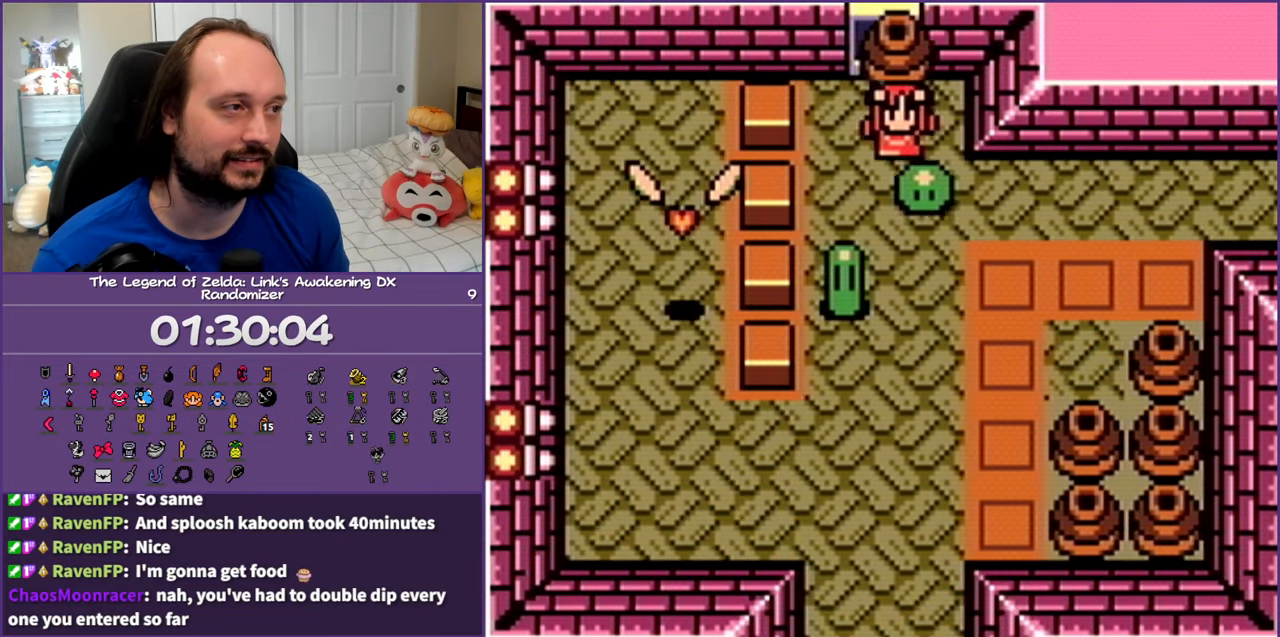
{"buttons": ["DPAD_UP"], "events": [[150, "A", "up"]]}
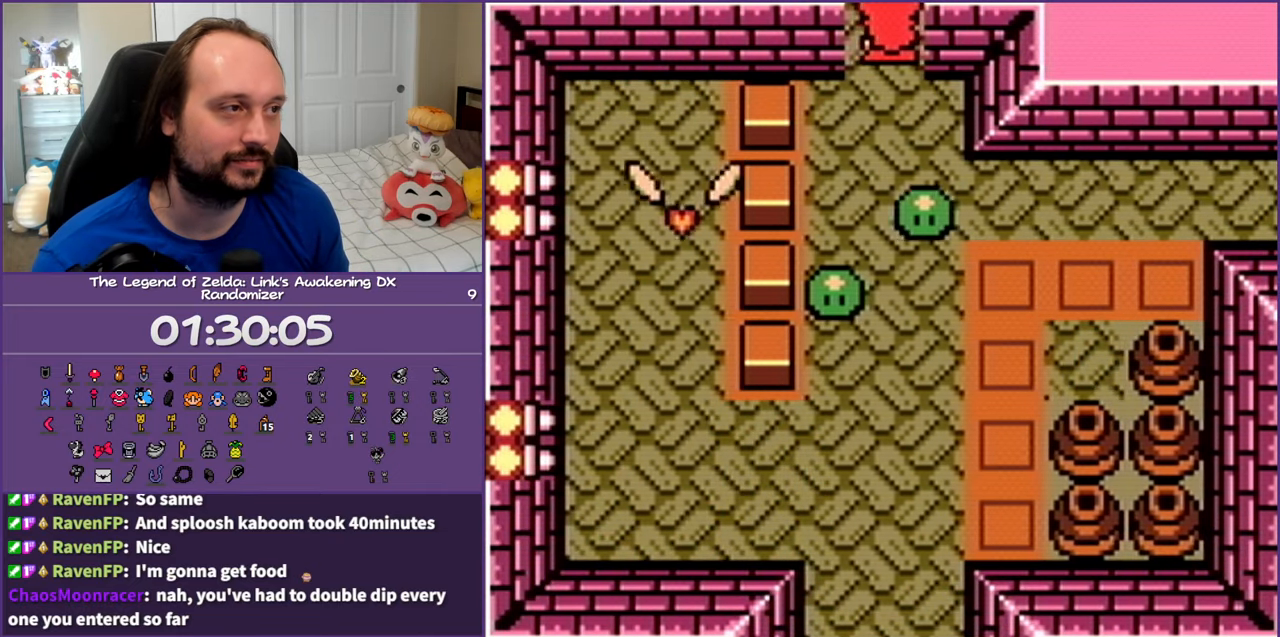
{"buttons": ["DPAD_UP"], "events": []}
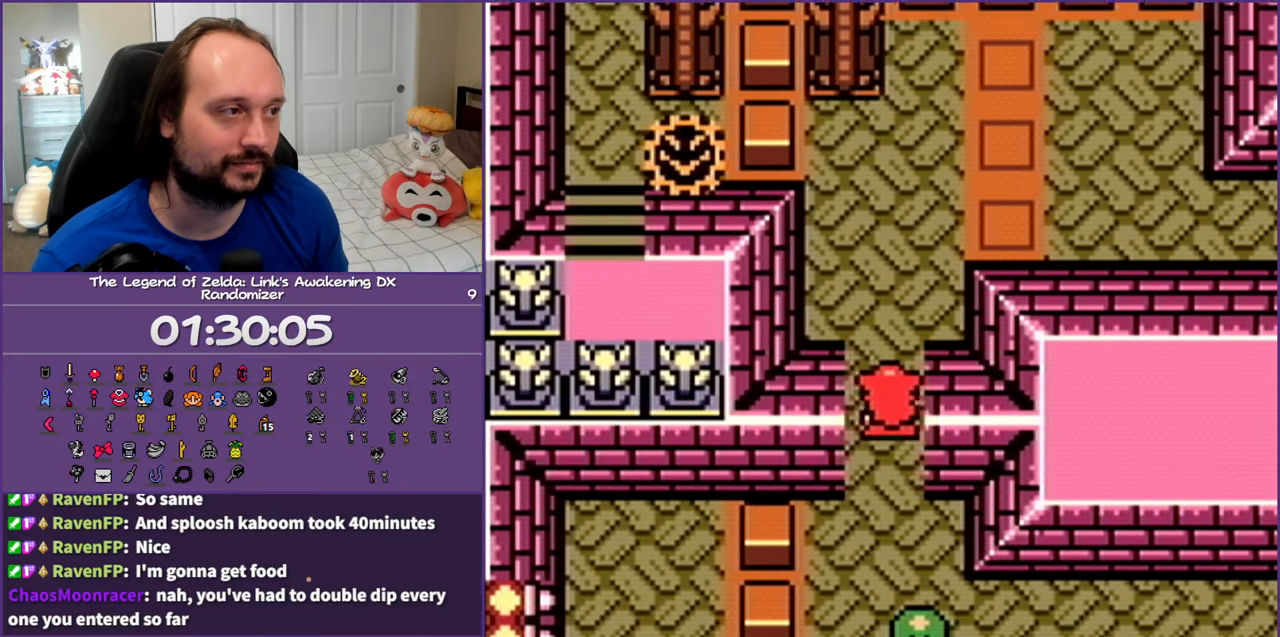
{"buttons": ["DPAD_UP"], "events": []}
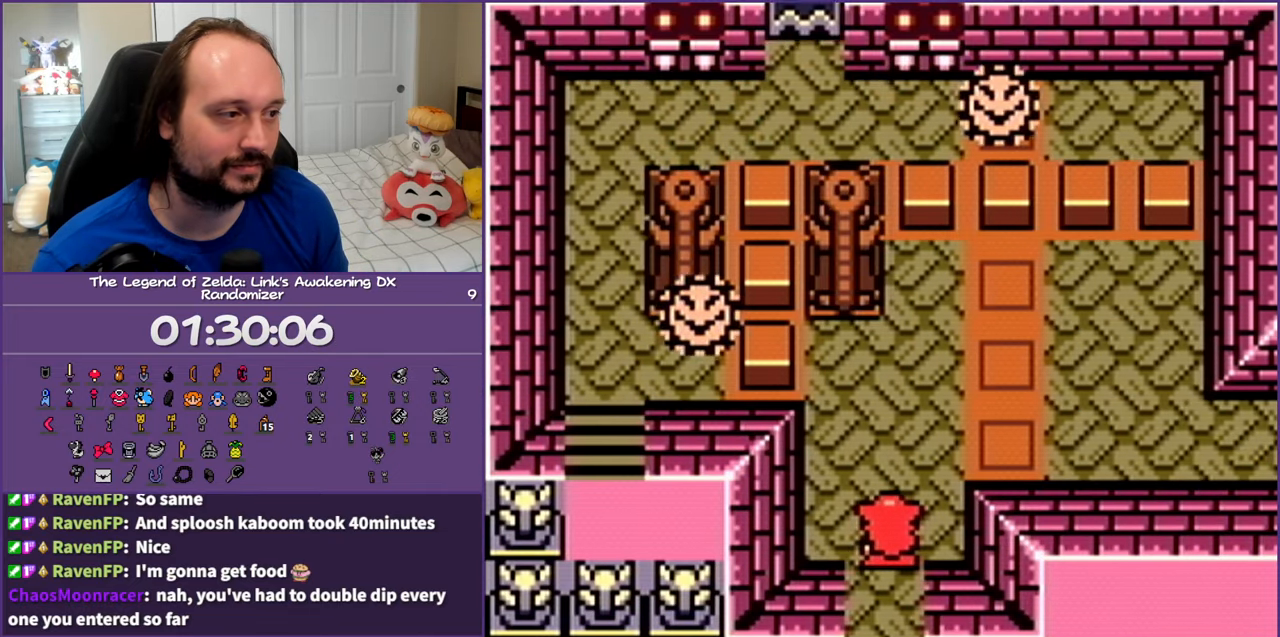
{"buttons": ["DPAD_UP", "DPAD_RIGHT"], "events": [[33, "DPAD_RIGHT", "down"]]}
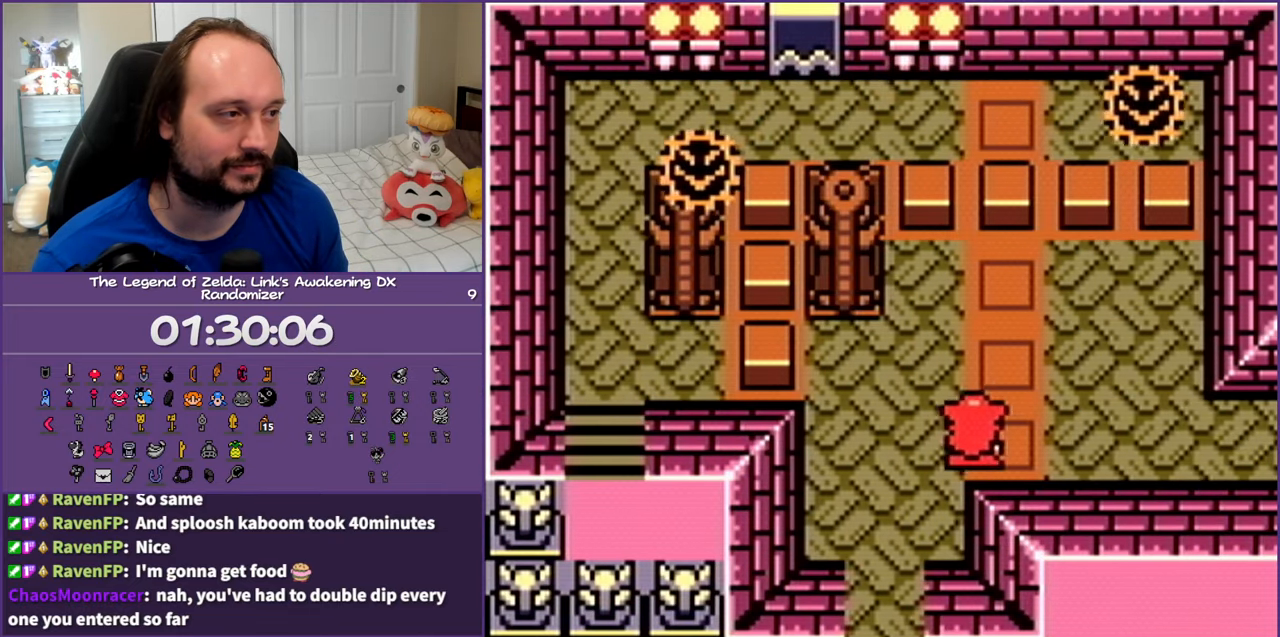
{"buttons": ["DPAD_RIGHT"], "events": [[17, "DPAD_UP", "up"]]}
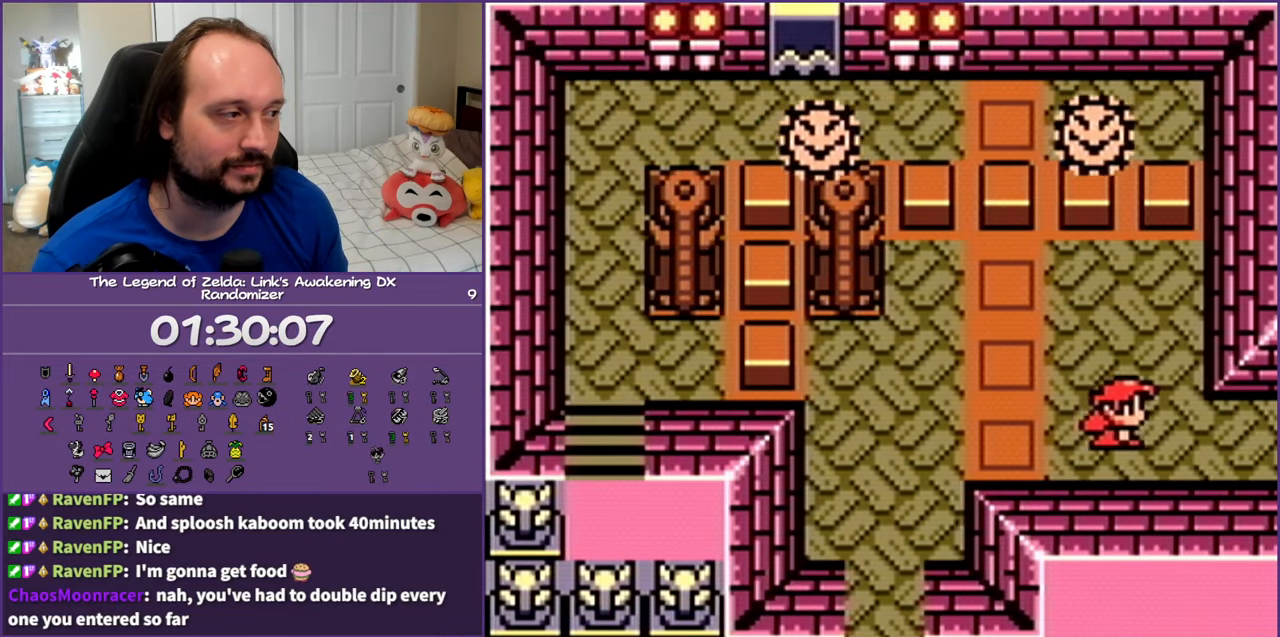
{"buttons": ["DPAD_RIGHT"], "events": []}
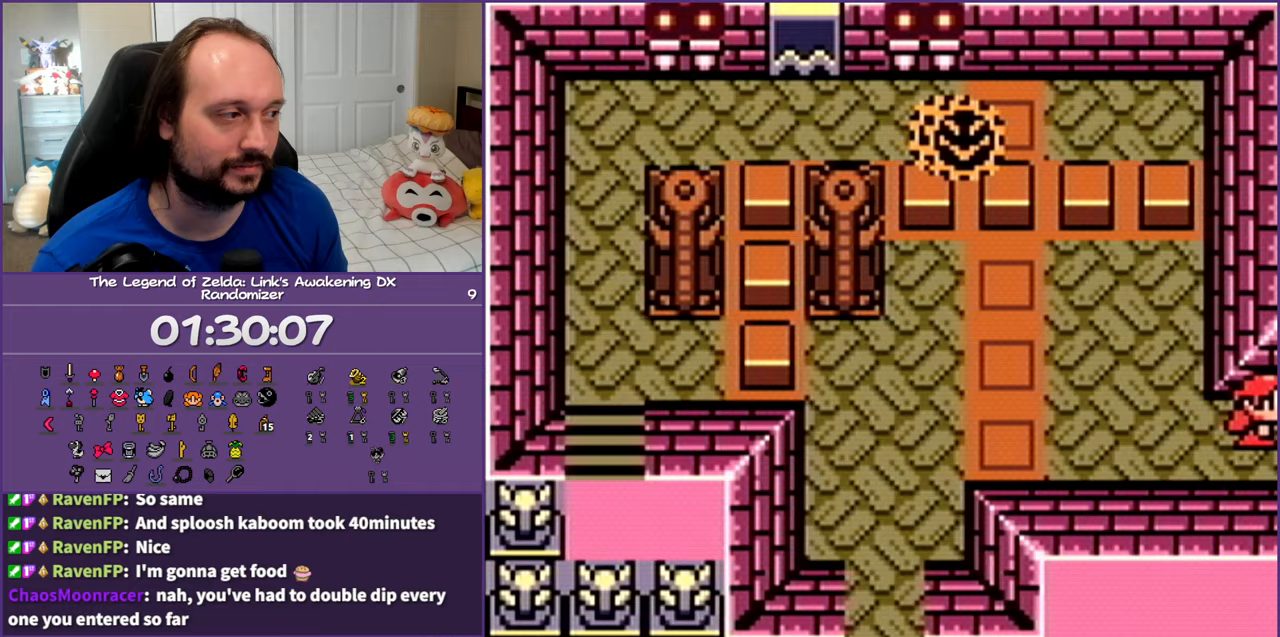
{"buttons": ["DPAD_RIGHT"], "events": []}
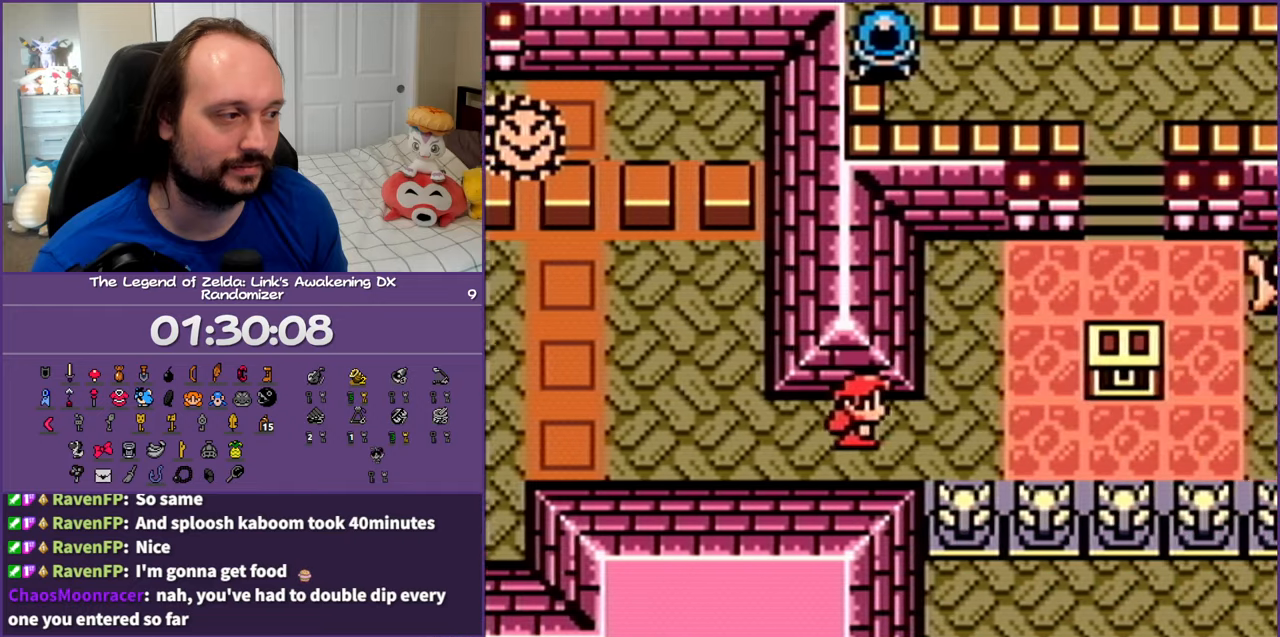
{"buttons": ["DPAD_RIGHT"], "events": []}
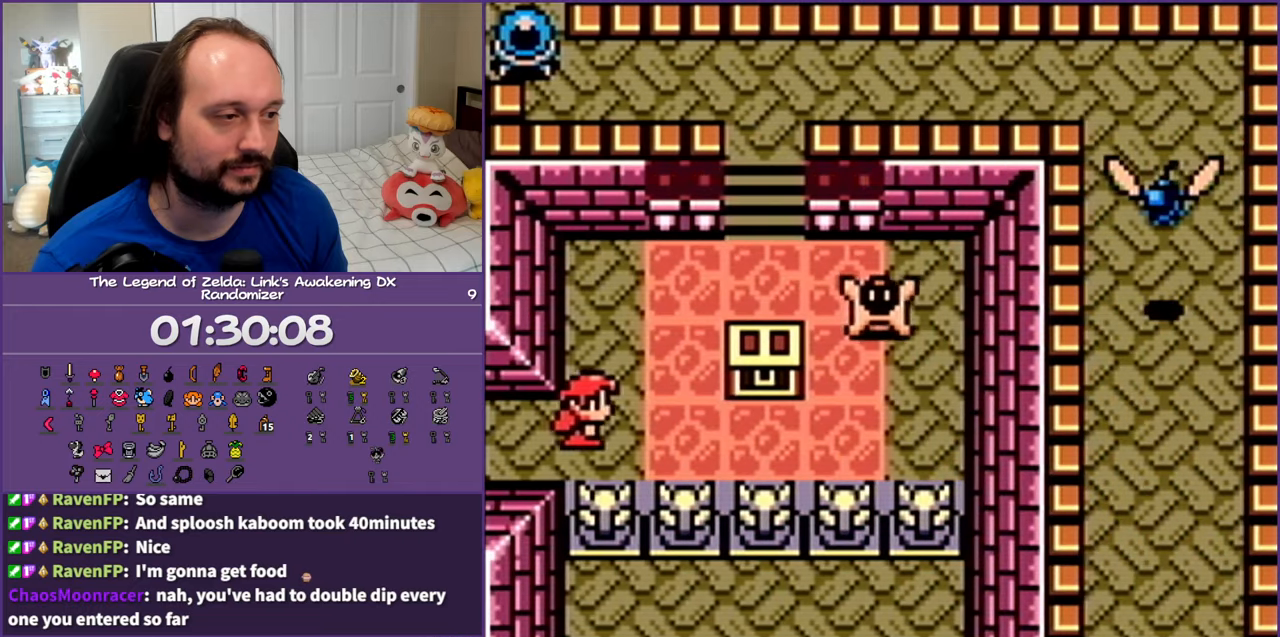
{"buttons": ["DPAD_RIGHT"], "events": []}
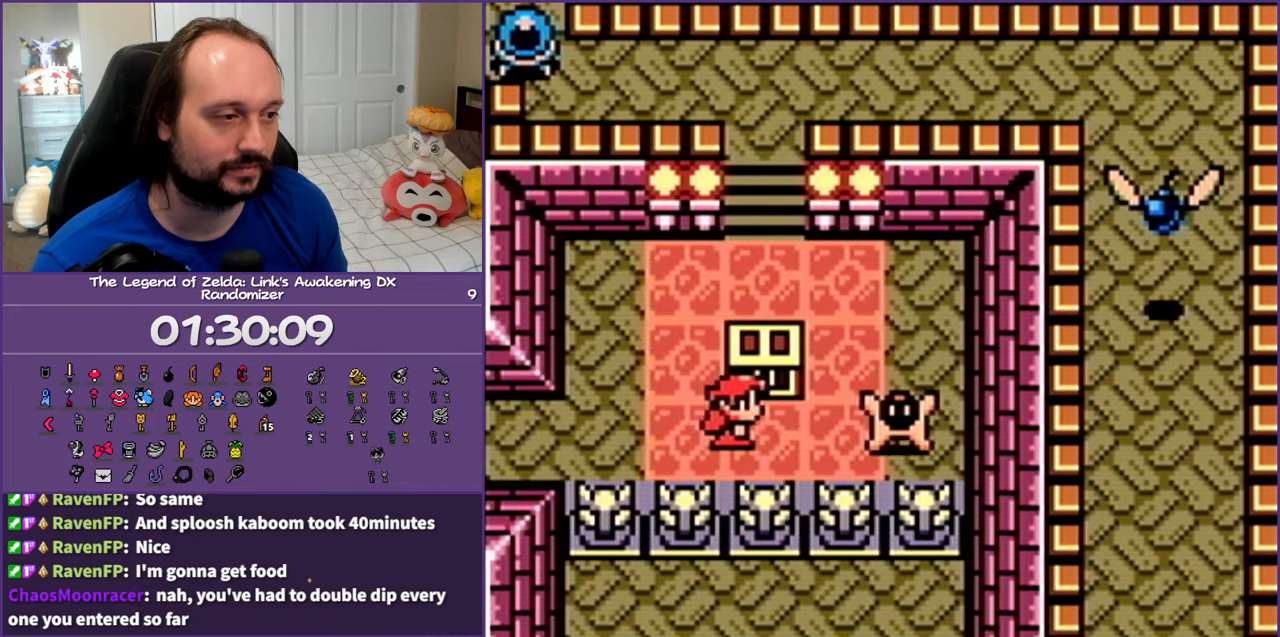
{"buttons": [], "events": [[17, "DPAD_UP", "down"], [33, "DPAD_RIGHT", "up"], [67, "A", "down"], [183, "A", "up"], [317, "DPAD_UP", "up"]]}
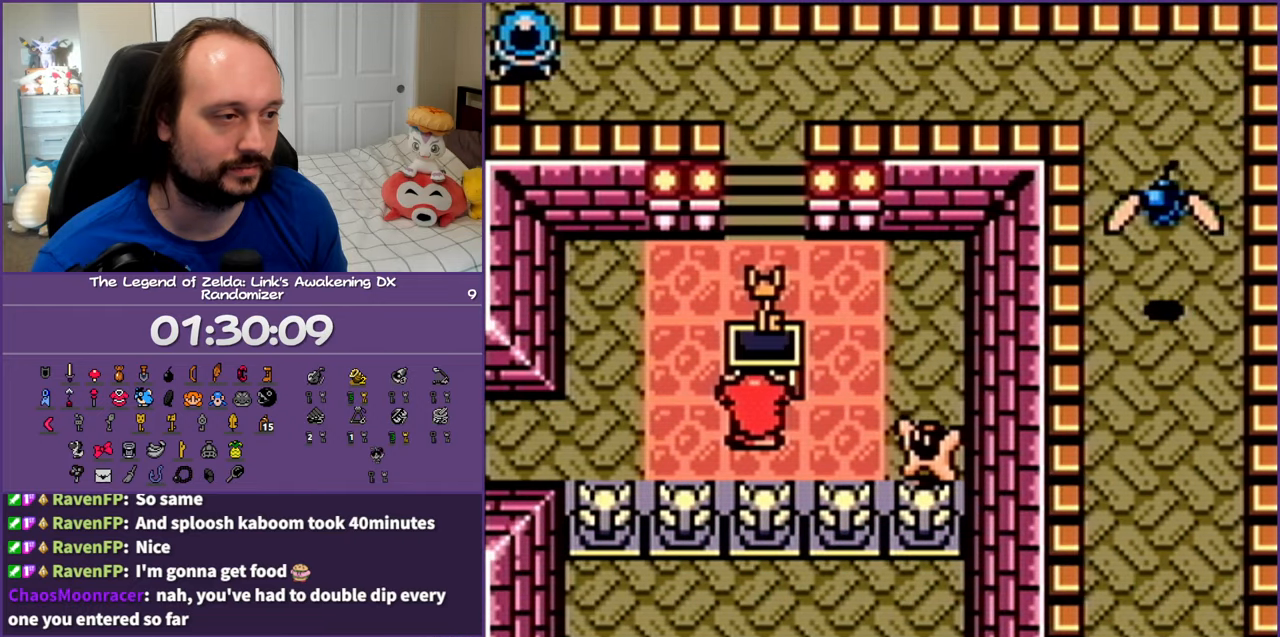
{"buttons": [], "events": []}
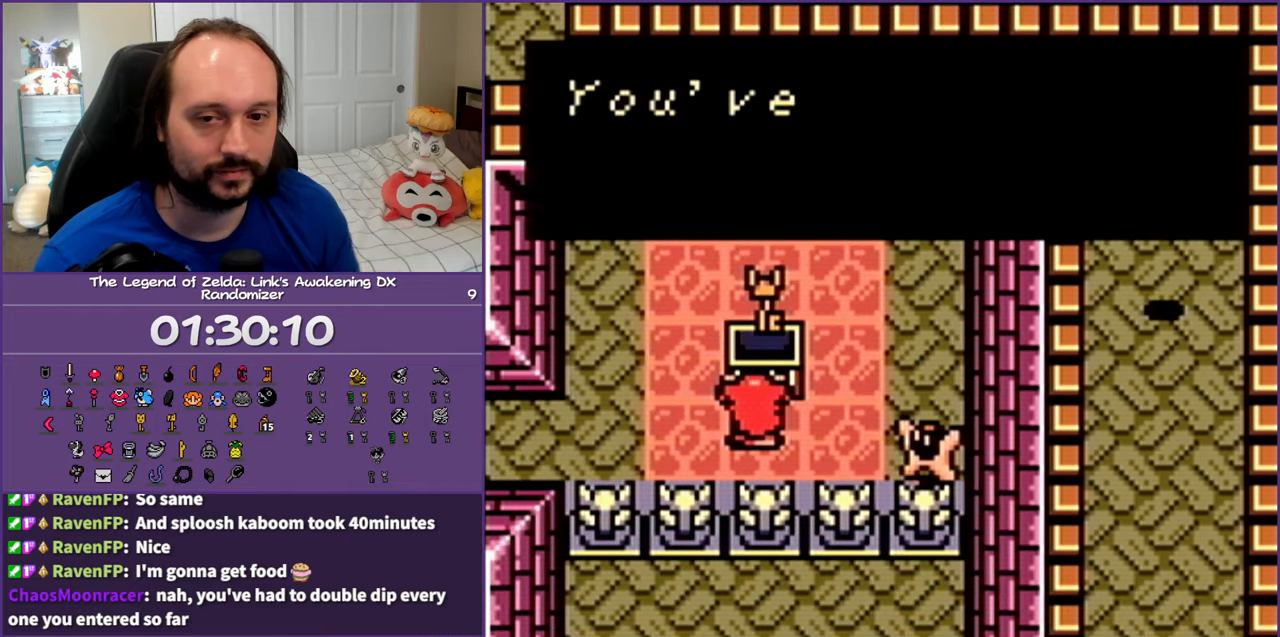
{"buttons": [], "events": []}
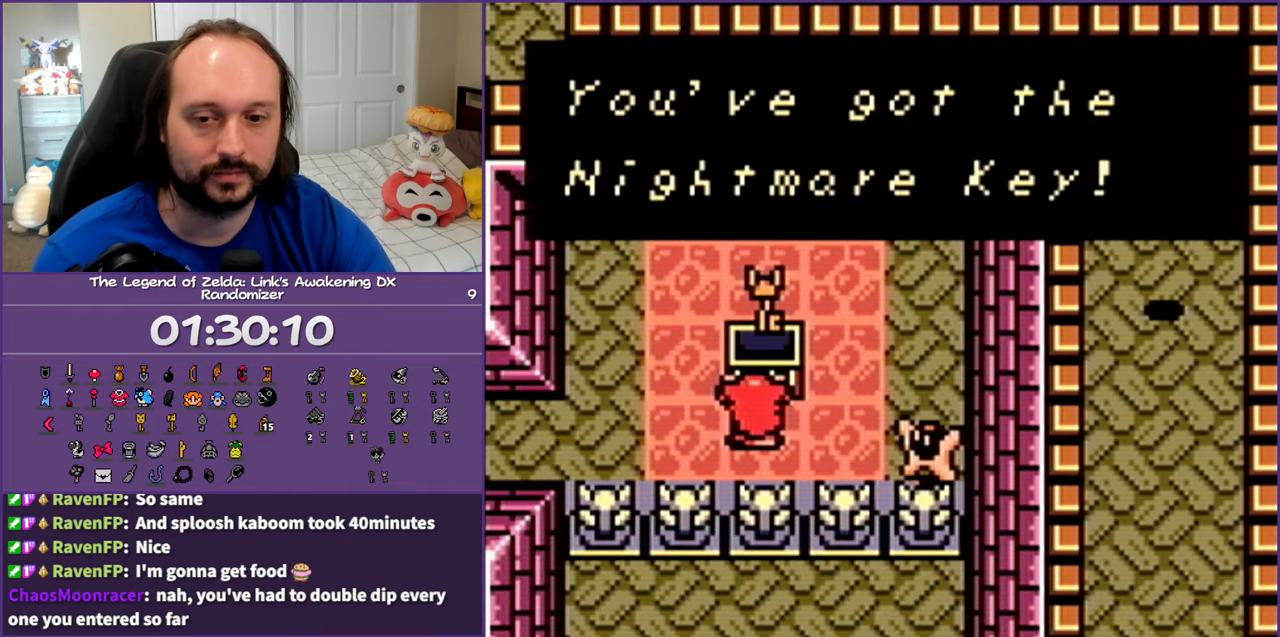
{"buttons": [], "events": []}
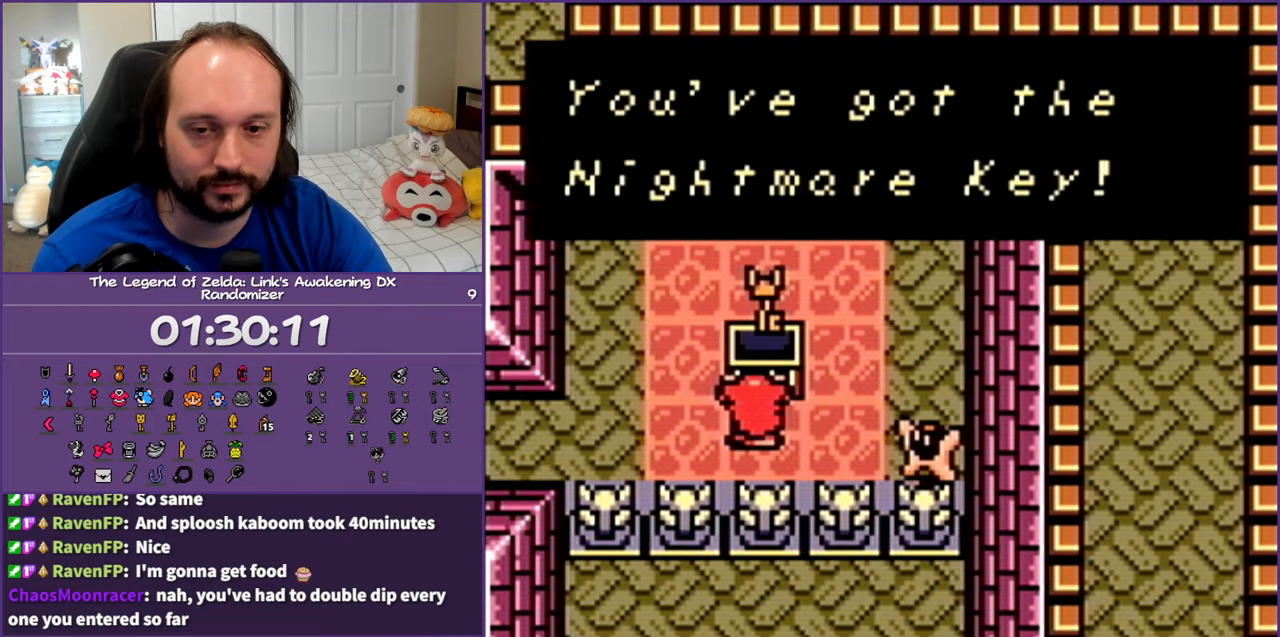
{"buttons": [], "events": []}
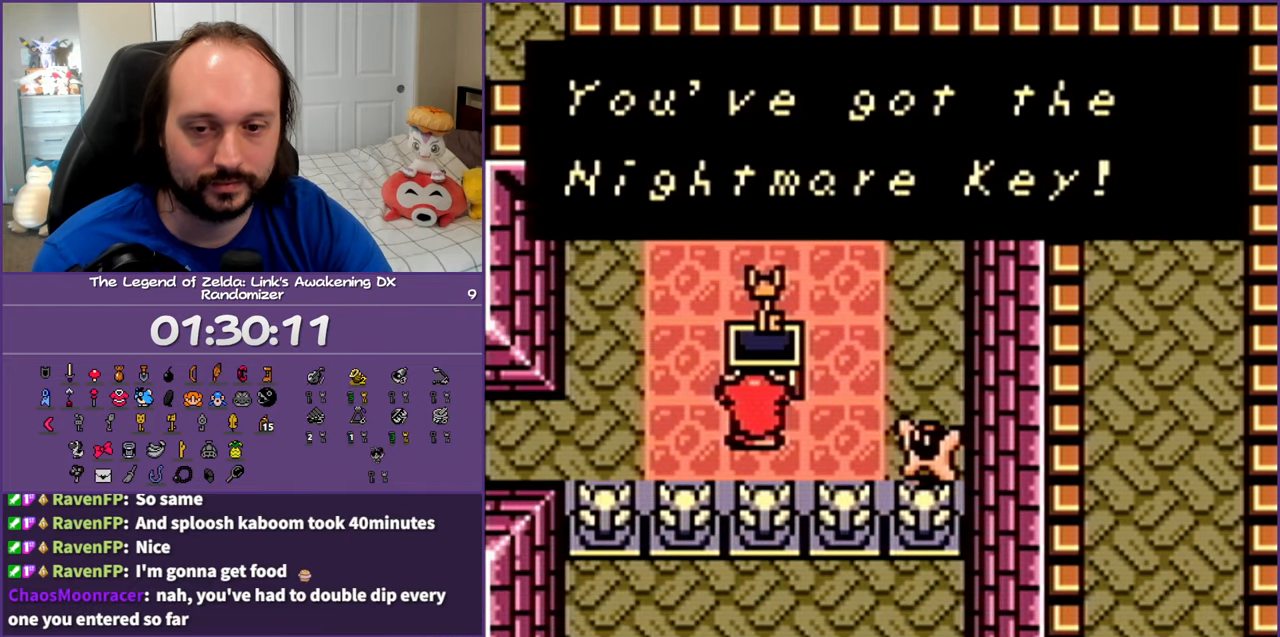
{"buttons": ["DPAD_LEFT"], "events": [[250, "DPAD_LEFT", "down"]]}
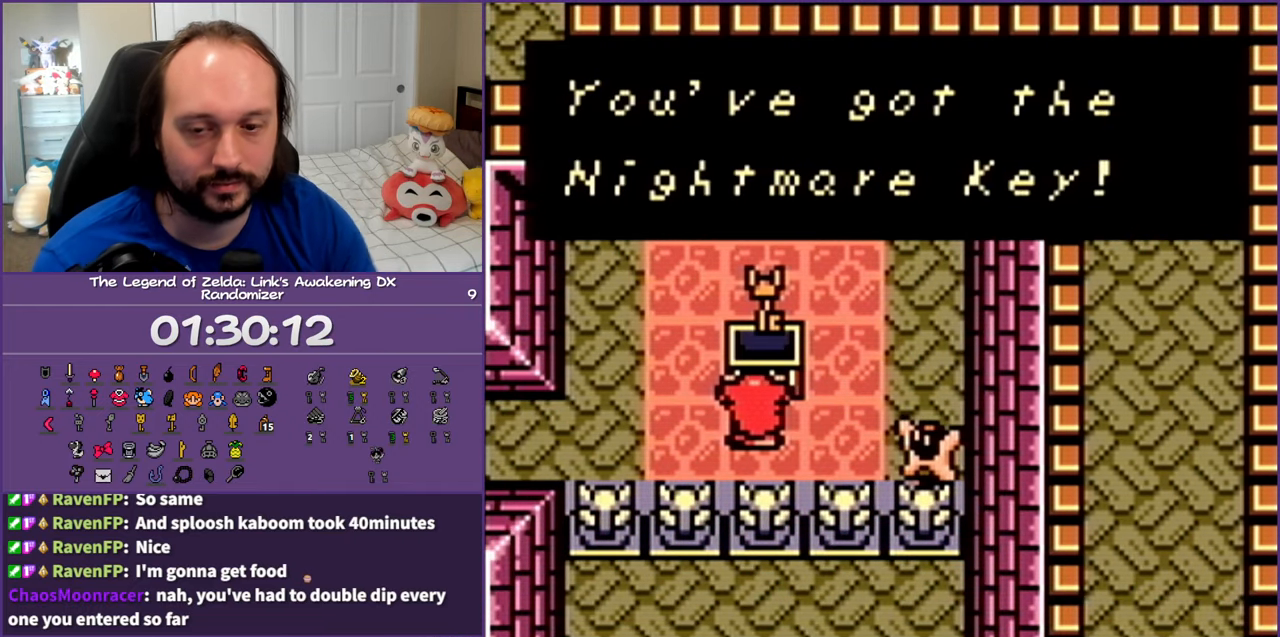
{"buttons": ["B", "DPAD_UP", "DPAD_LEFT"], "events": [[350, "DPAD_UP", "down"], [417, "B", "down"]]}
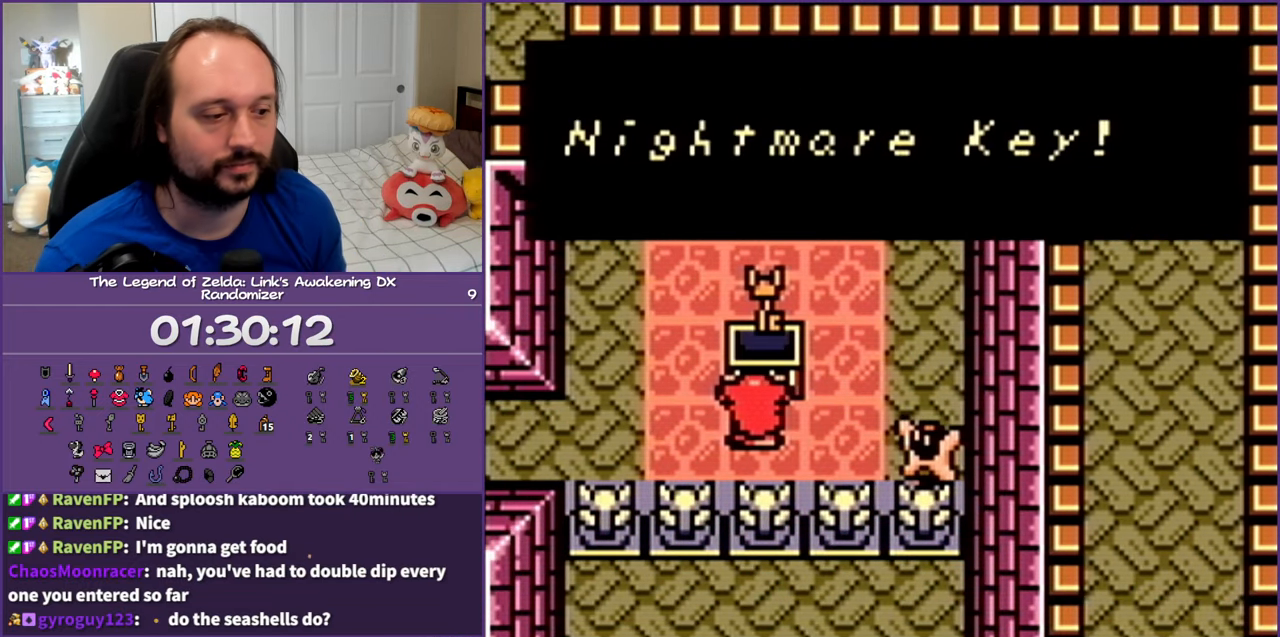
{"buttons": ["B", "DPAD_UP", "DPAD_LEFT"], "events": [[83, "B", "up"], [200, "B", "down"], [350, "B", "up"], [417, "B", "down"]]}
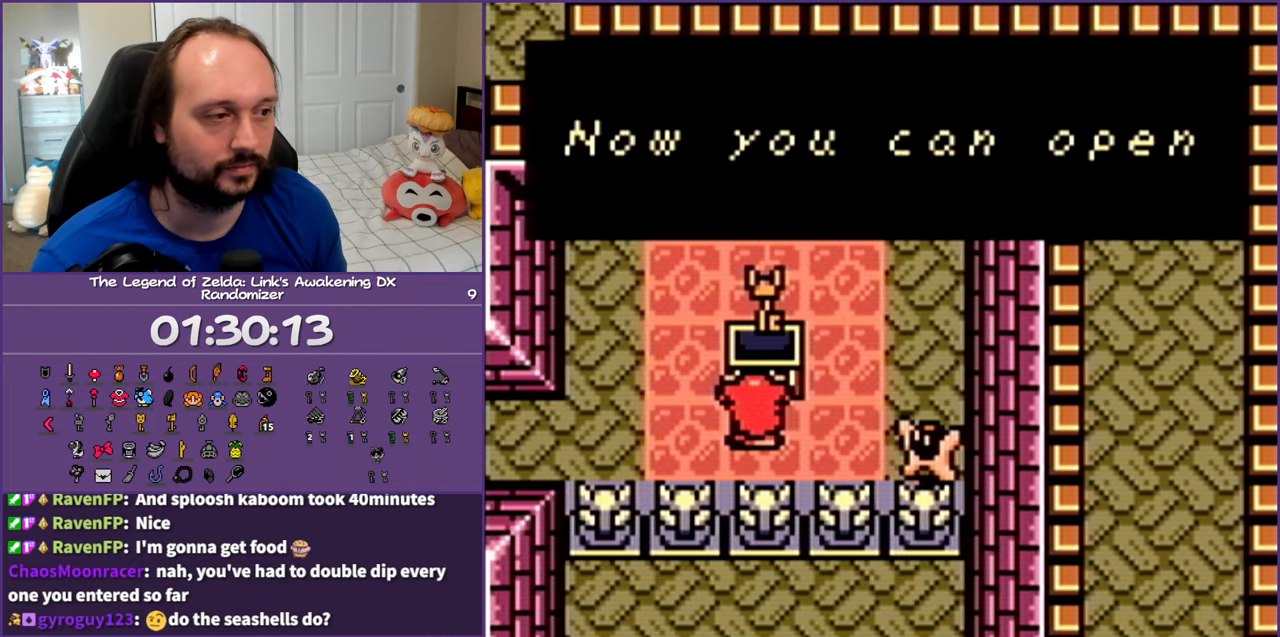
{"buttons": ["DPAD_UP", "DPAD_LEFT"], "events": [[50, "B", "up"], [133, "B", "down"], [250, "B", "up"], [317, "B", "down"], [433, "B", "up"]]}